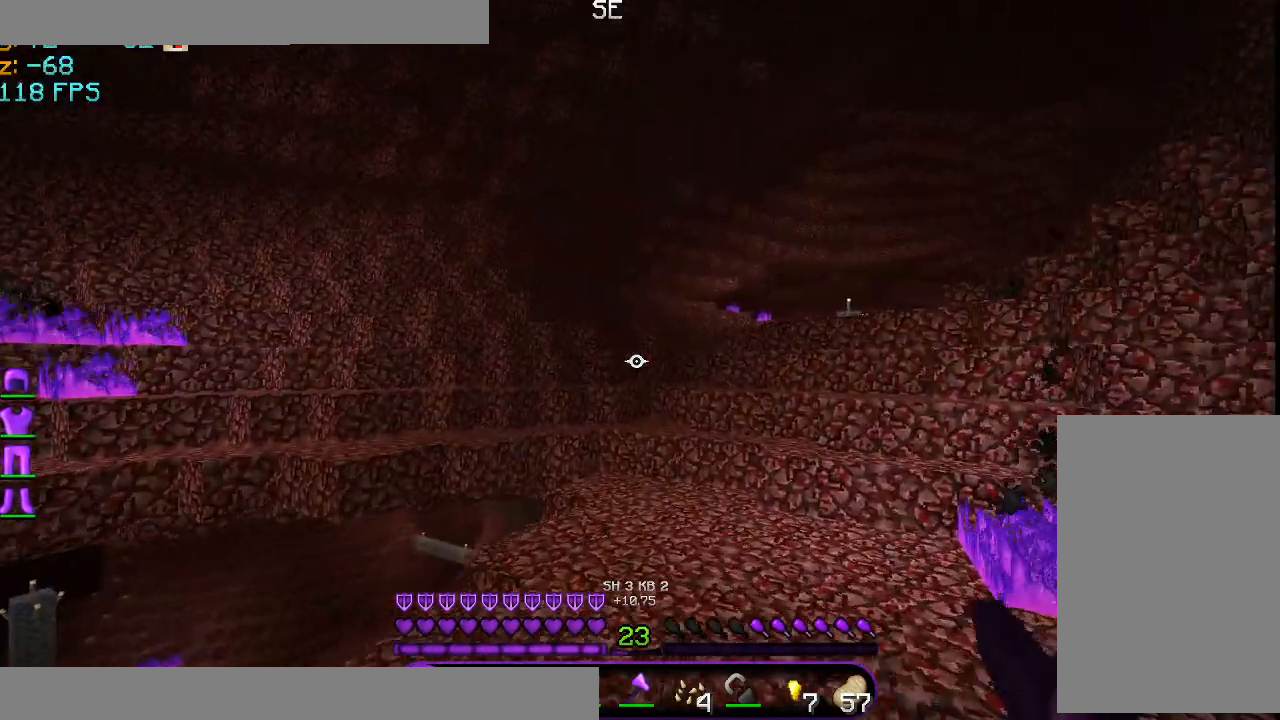
Gameplay with keyboard and mouse; each line is a JSON object with the keys and mouse buttons held at the frame after it. "events" lists presses ("down") and releases ("up") of "a", "d", "s", "space", "w", "mouse_left" and "mouse_right" between this image and that frame as [ms after this image, input, new state], when the widget could be followed in between. "mouse_left", "mouse_right" = the "left", "right" buttons of the "mouse" list. No other keys are recorded. Fast repeated clicks can show as one long hold. Mouse movement is not recorded.
{"keys": ["space", "w"], "mouse": [], "events": [[125, "space", "down"]]}
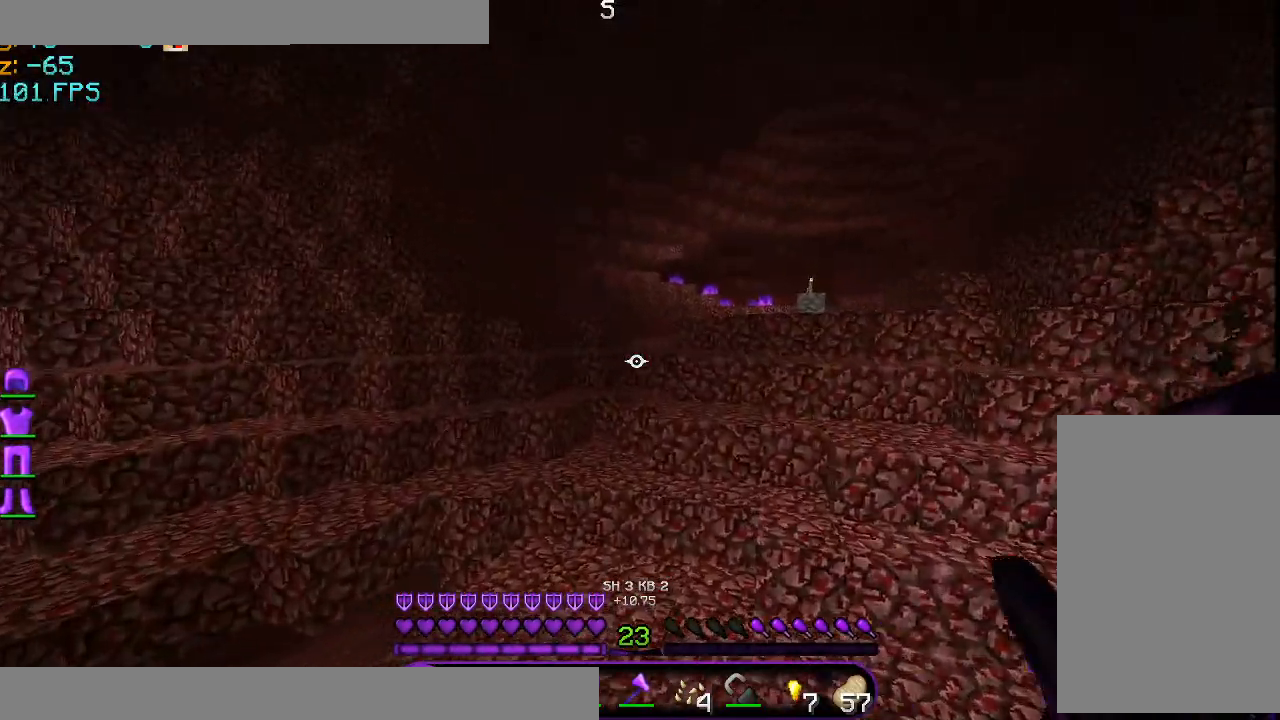
{"keys": ["space", "w"], "mouse": [], "events": []}
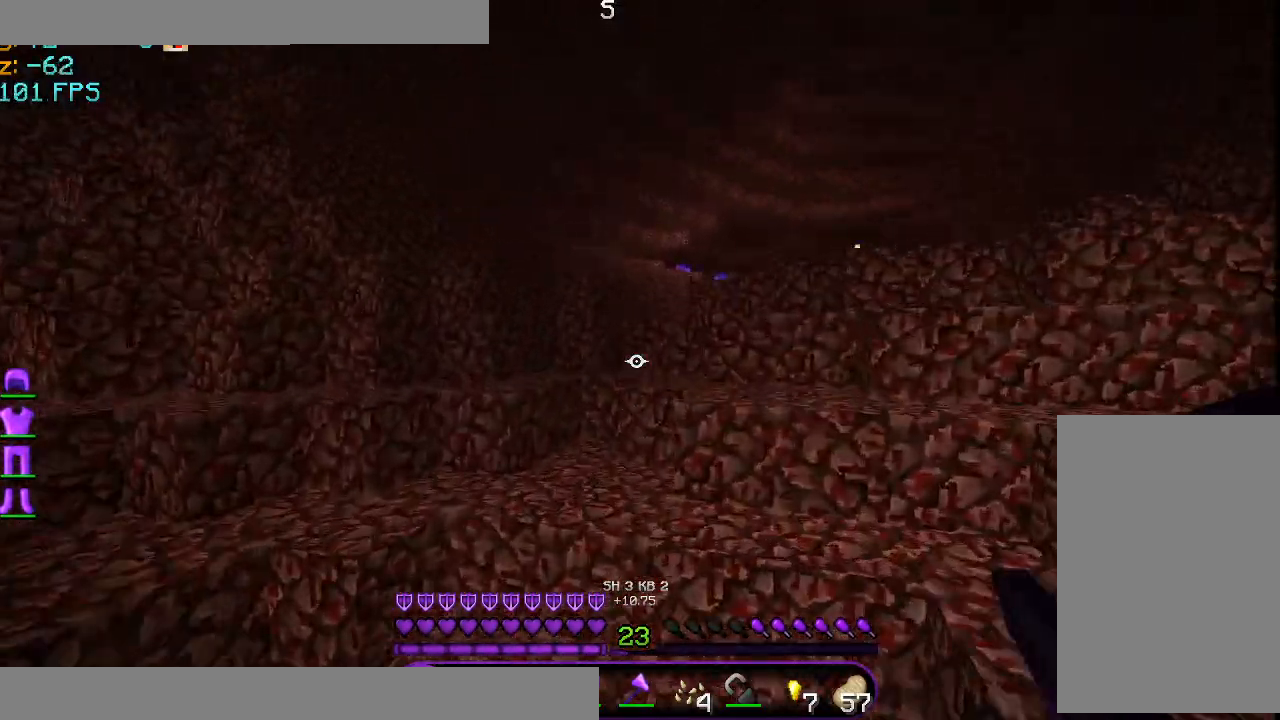
{"keys": ["space", "w"], "mouse": [], "events": []}
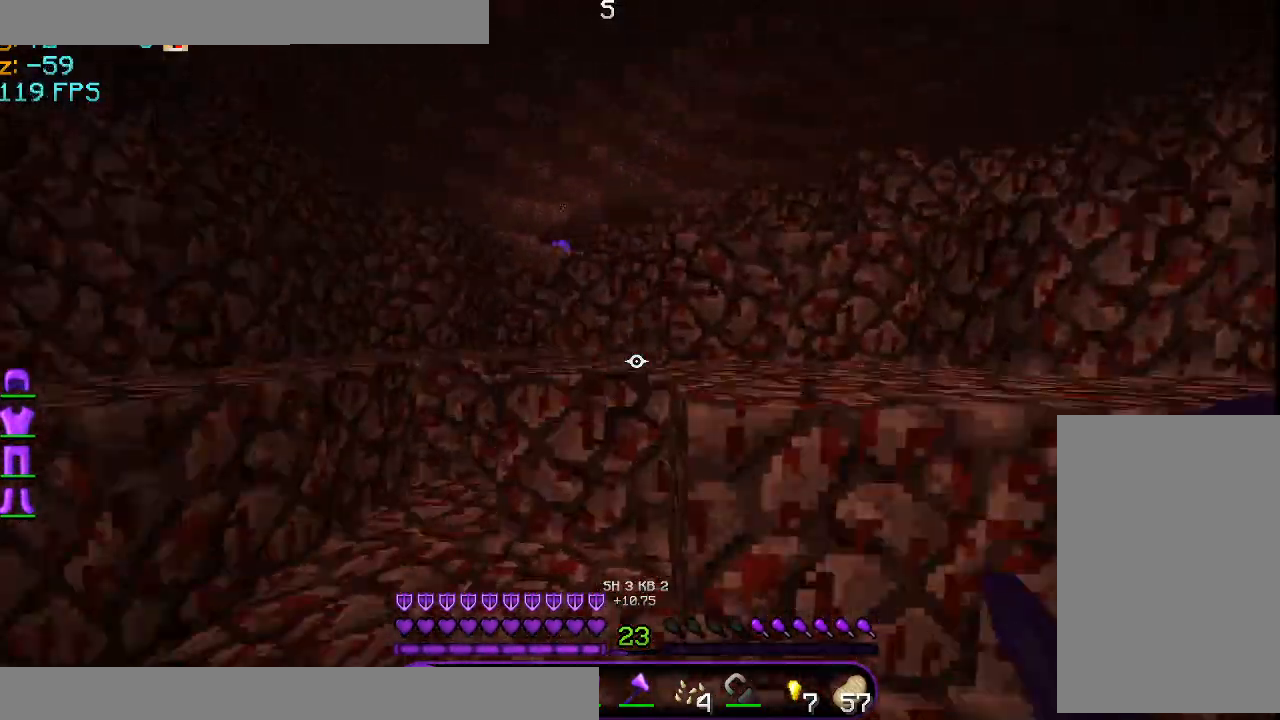
{"keys": ["space", "w"], "mouse": [], "events": []}
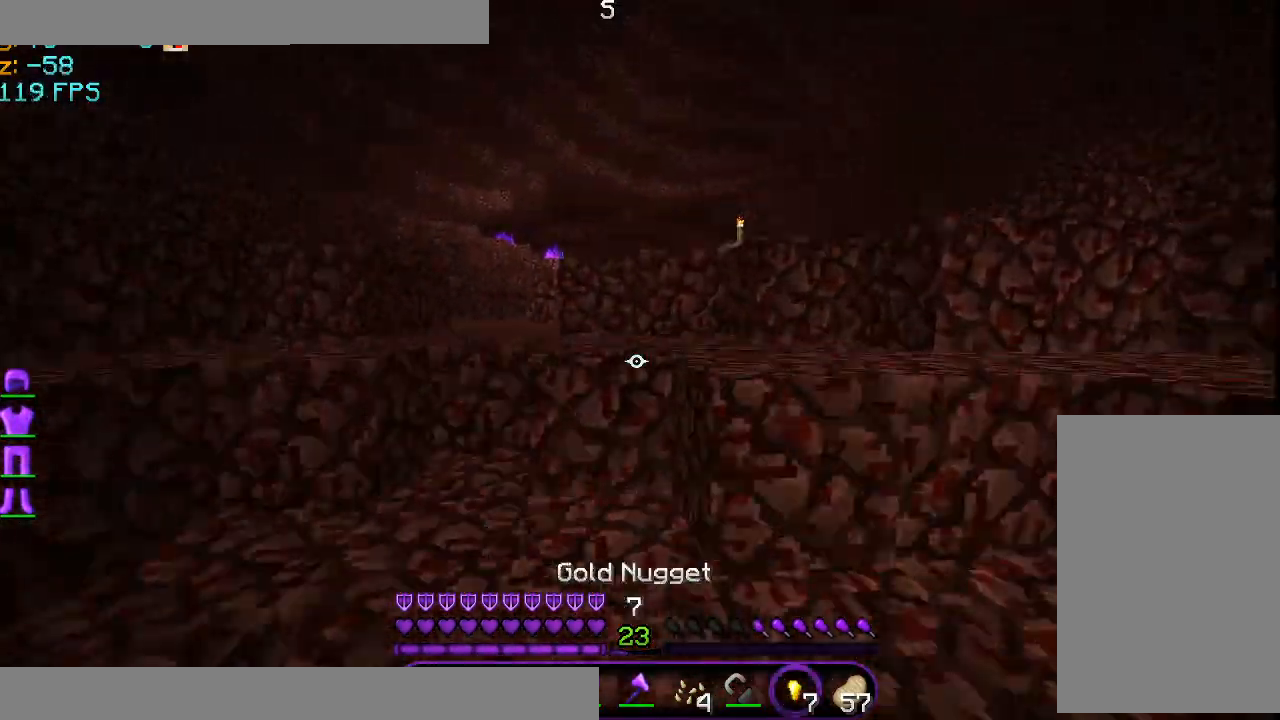
{"keys": ["space", "w"], "mouse": [], "events": []}
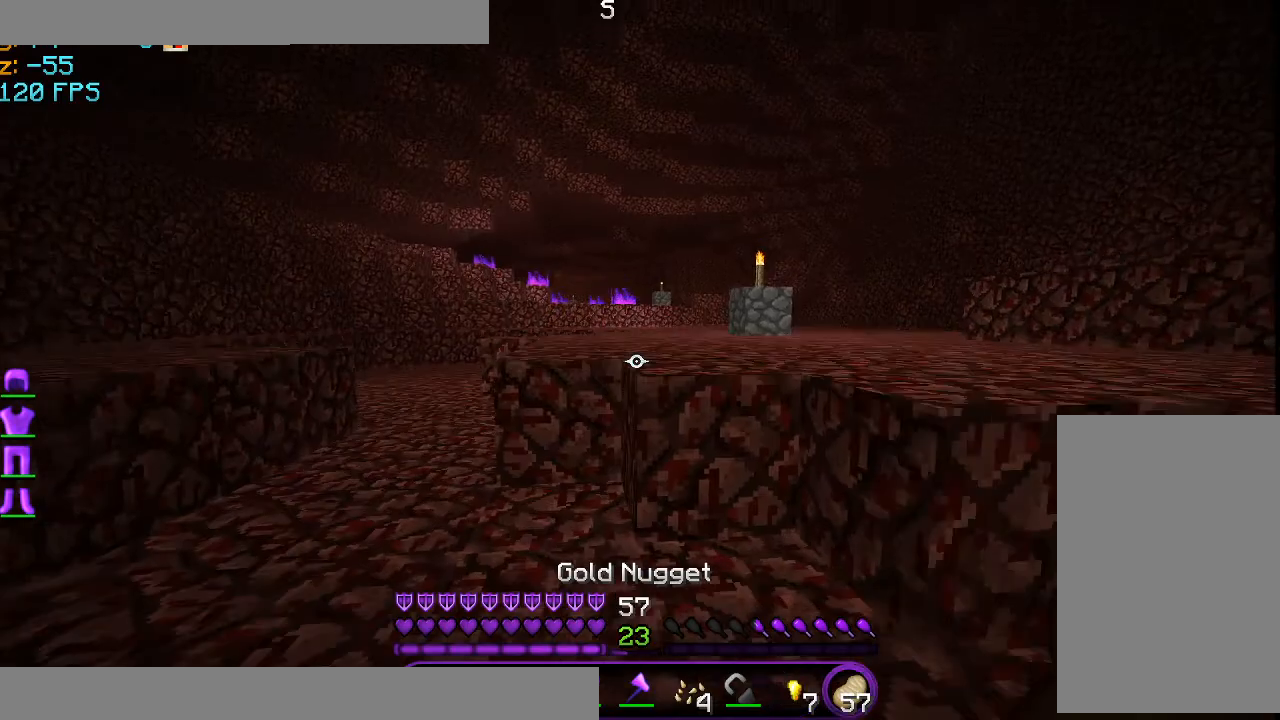
{"keys": ["space", "w"], "mouse": [], "events": []}
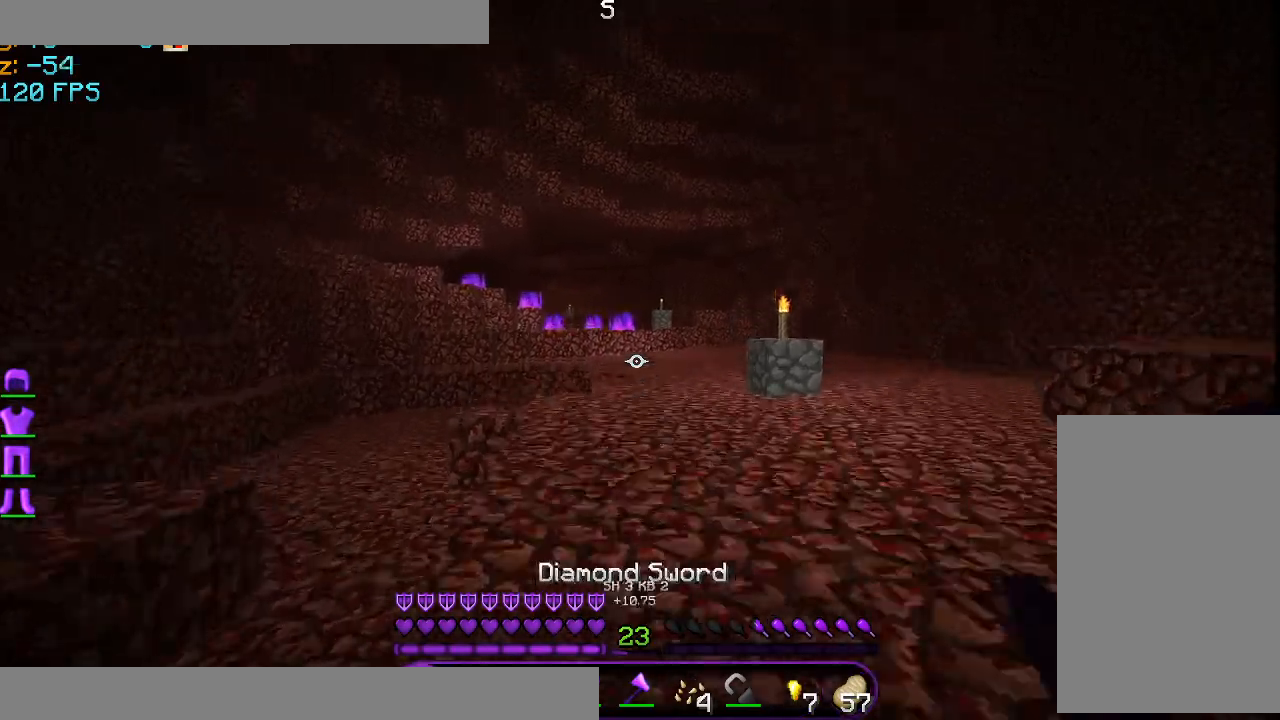
{"keys": ["space", "w"], "mouse": [], "events": []}
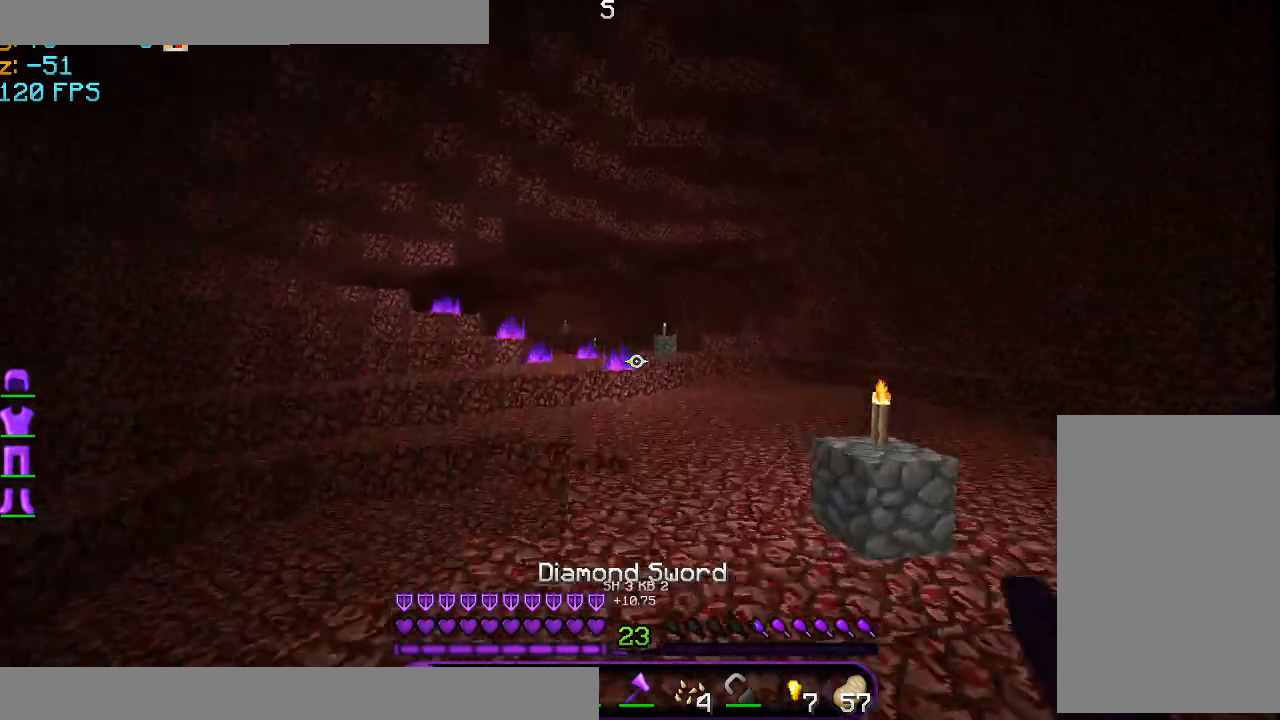
{"keys": ["space", "w"], "mouse": [], "events": []}
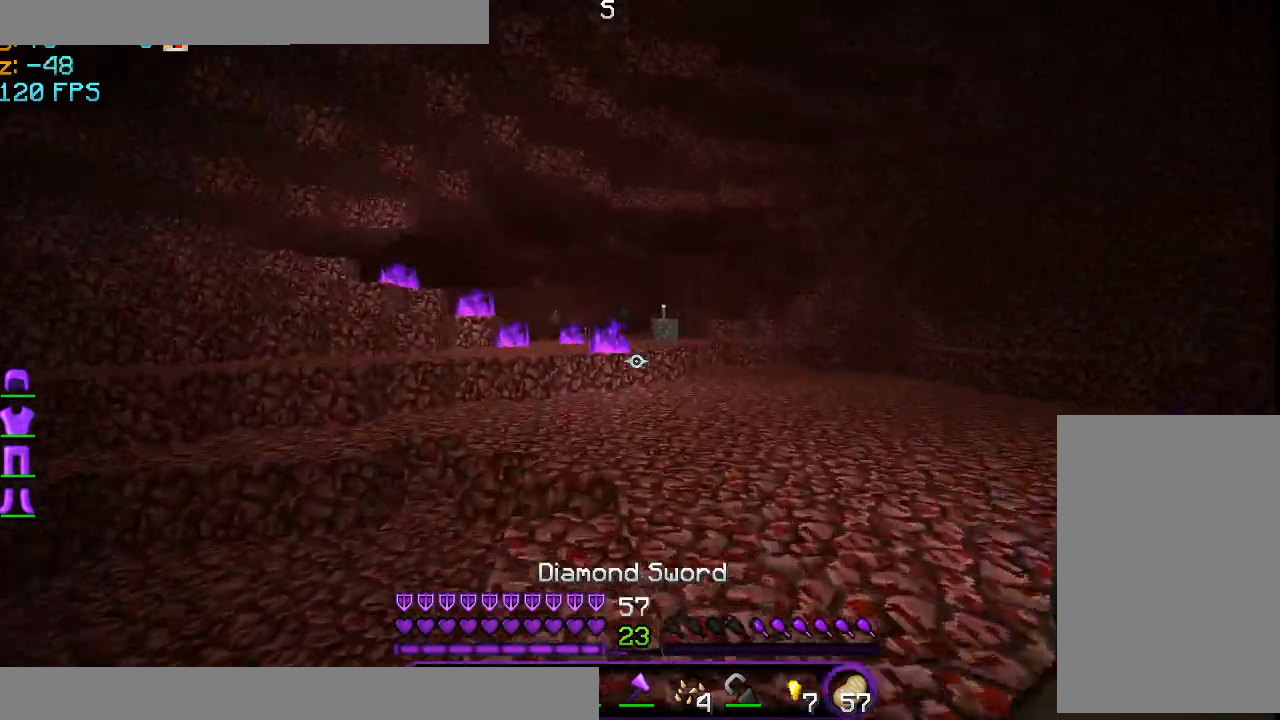
{"keys": ["space", "w"], "mouse": [], "events": []}
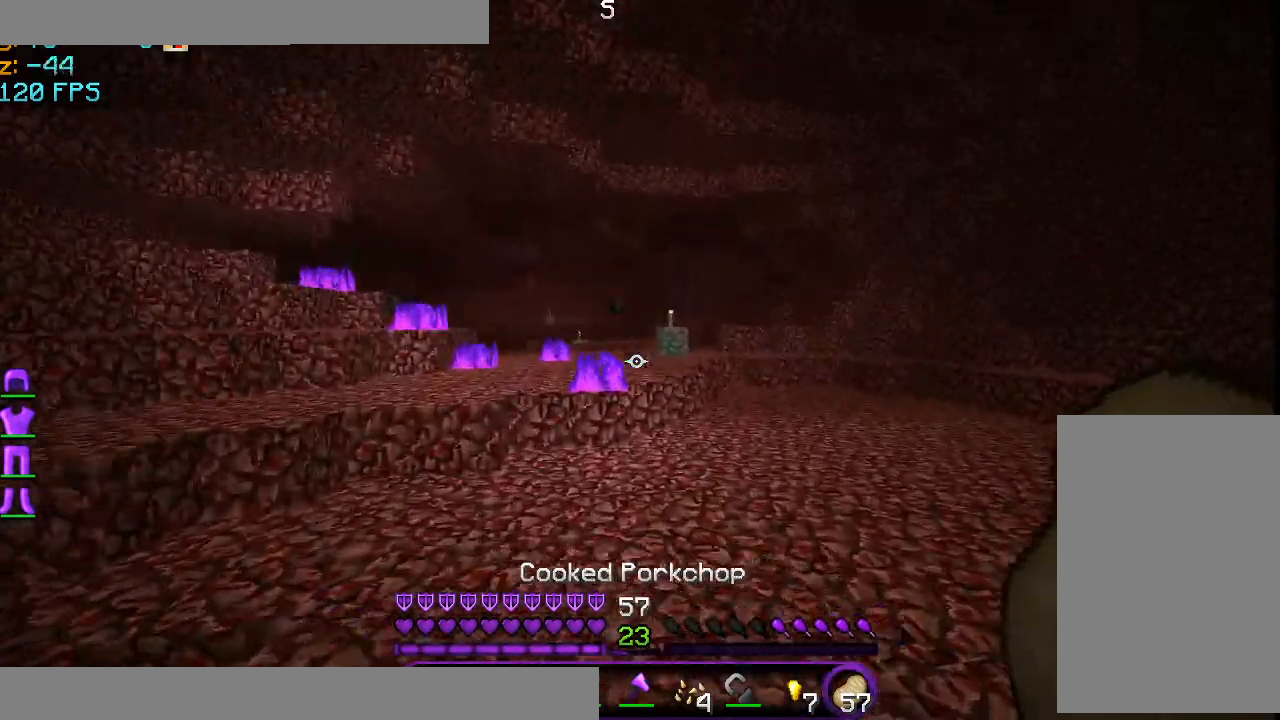
{"keys": ["space", "w"], "mouse": [], "events": [[41, "d", "down"], [292, "d", "up"]]}
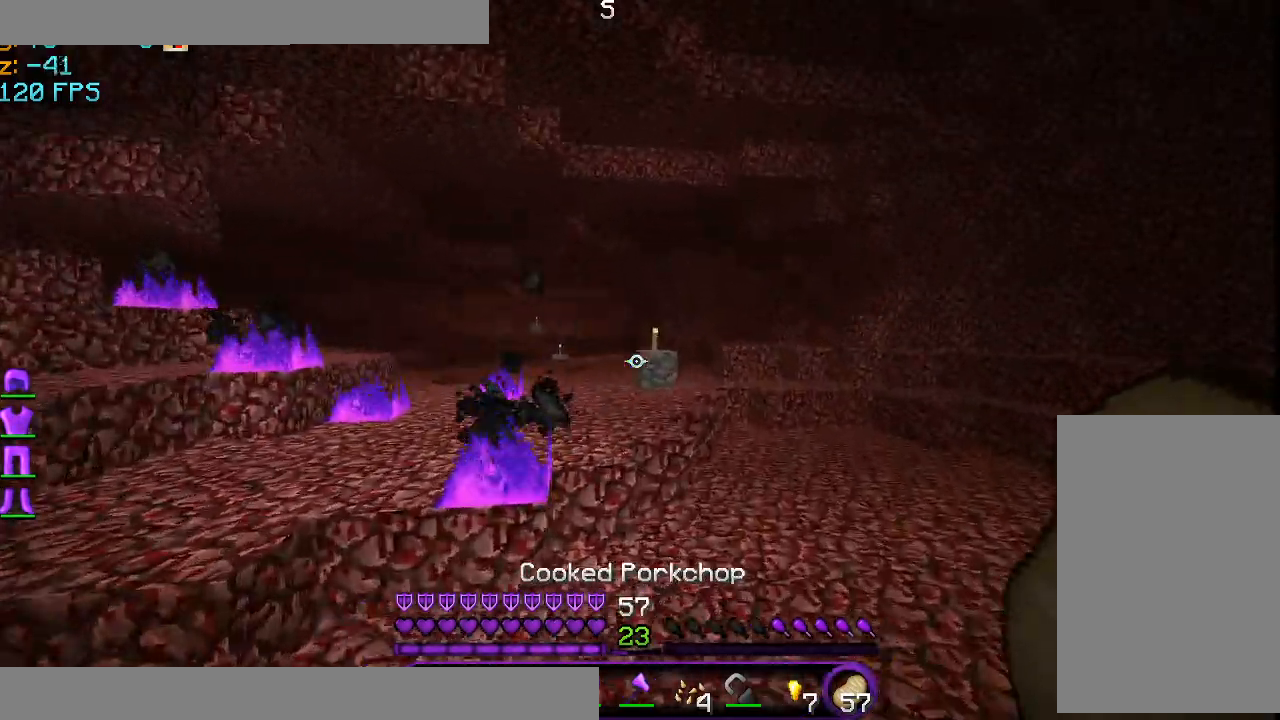
{"keys": ["space", "w"], "mouse": [], "events": []}
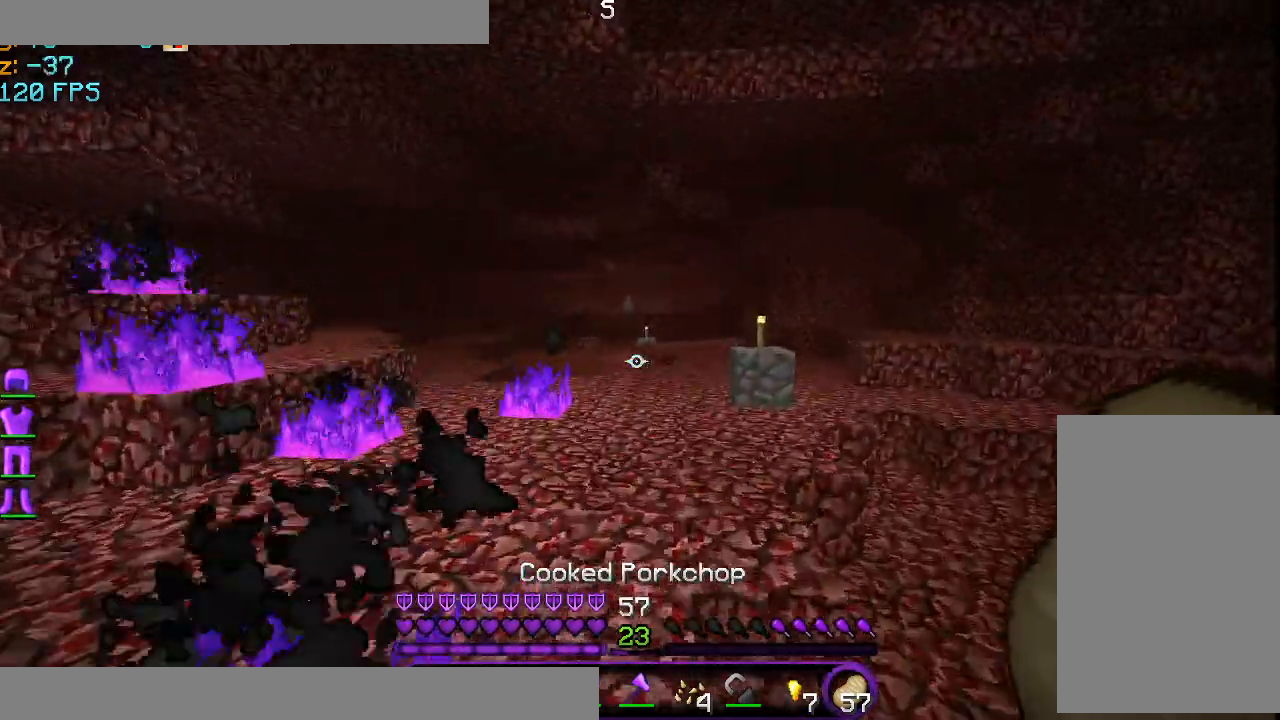
{"keys": ["space", "w"], "mouse": [], "events": []}
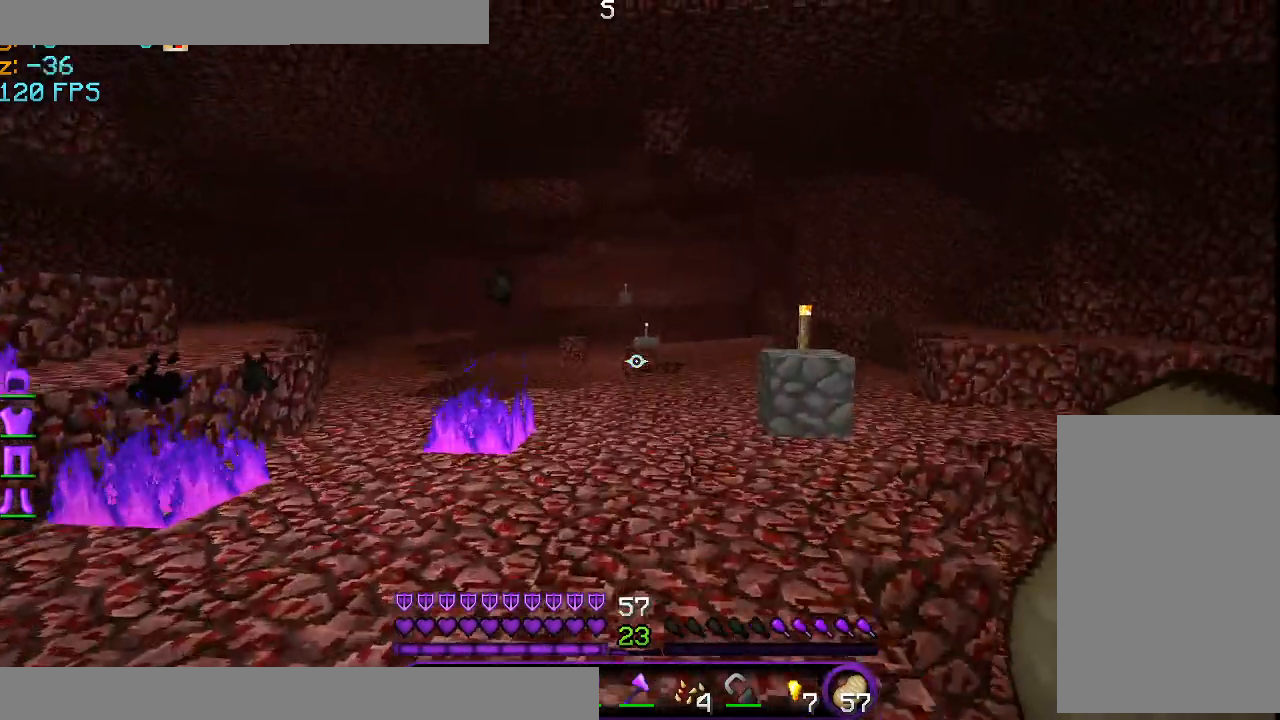
{"keys": ["space", "w"], "mouse": [], "events": []}
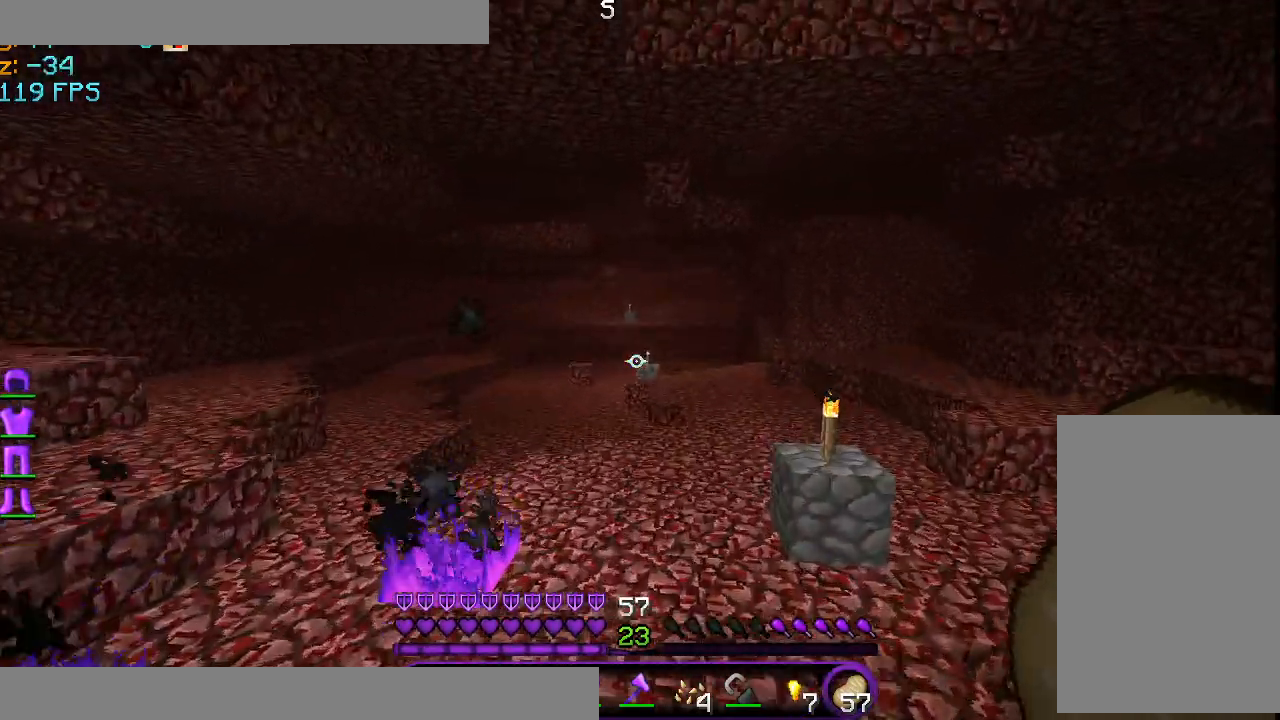
{"keys": ["space", "w"], "mouse": [], "events": []}
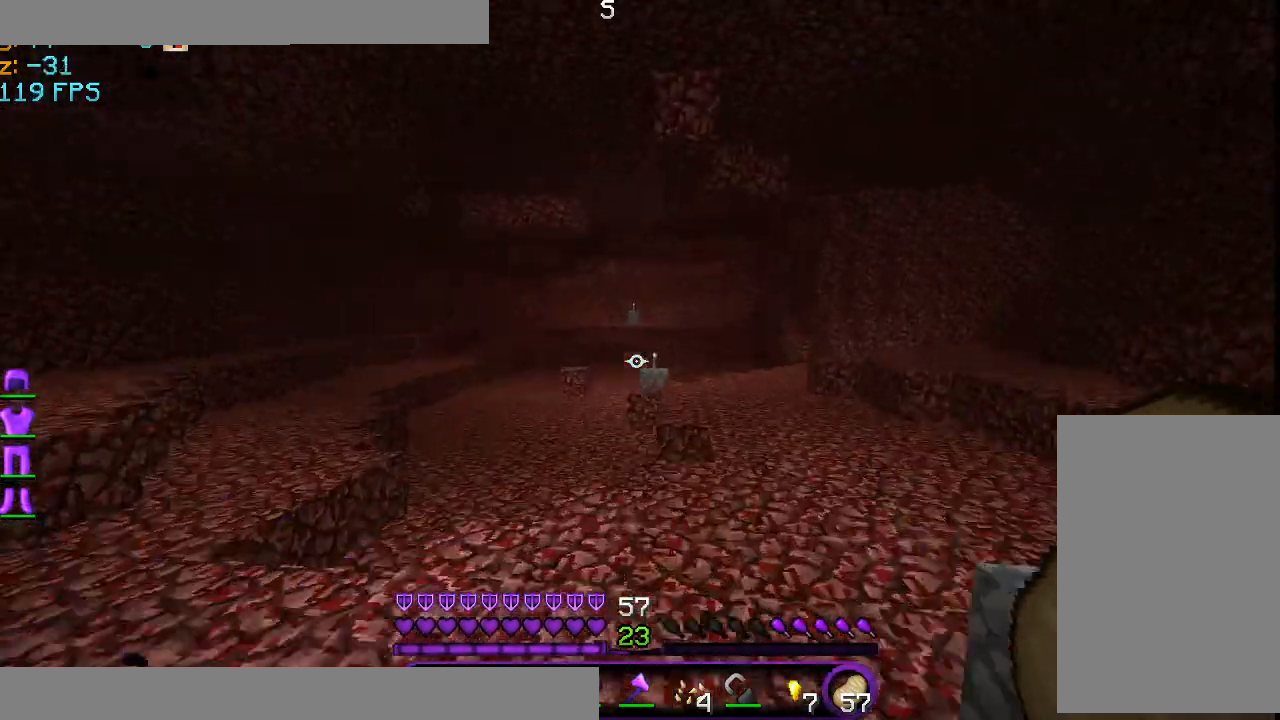
{"keys": ["space", "w"], "mouse": [], "events": []}
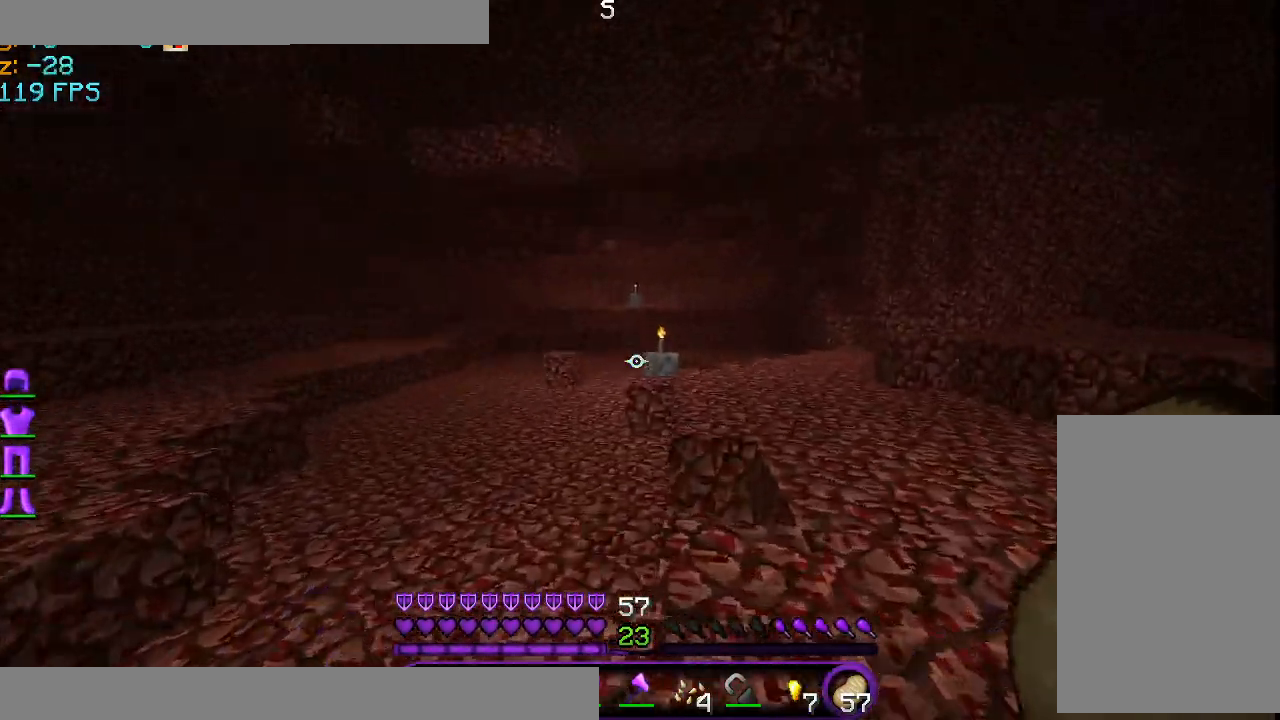
{"keys": ["space", "w"], "mouse": [], "events": []}
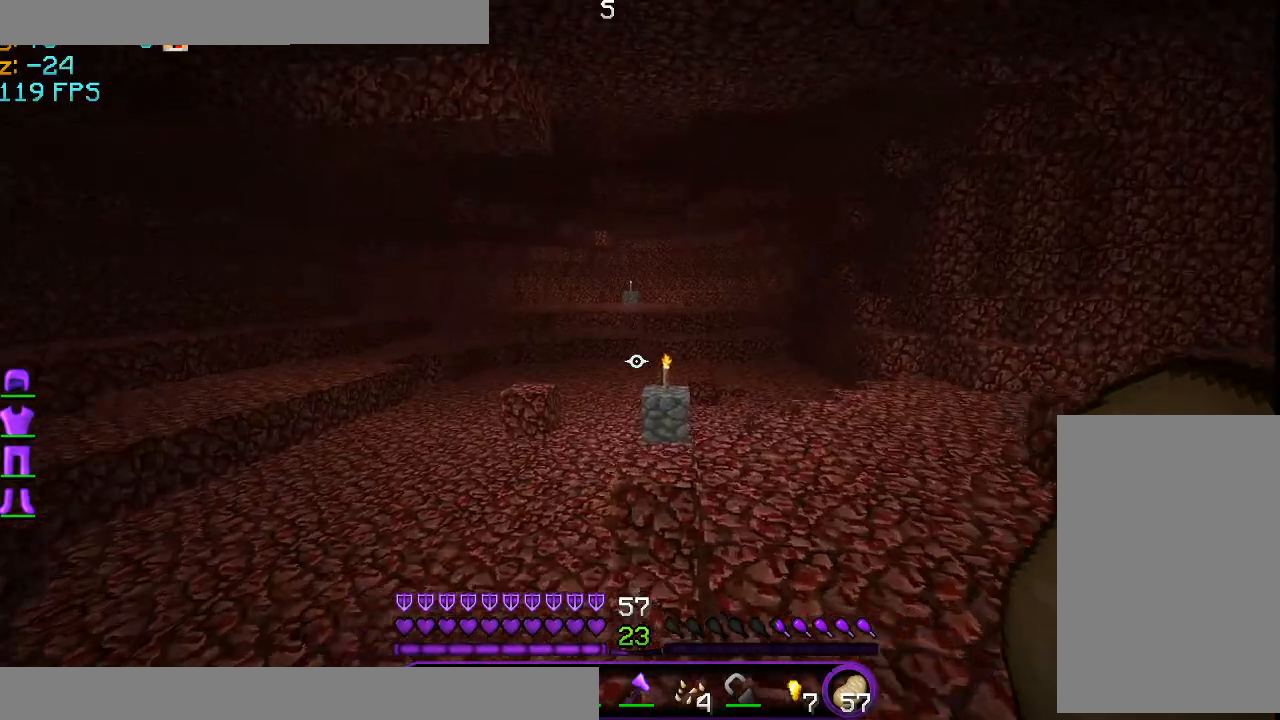
{"keys": ["d", "space", "w"], "mouse": [], "events": [[376, "d", "down"]]}
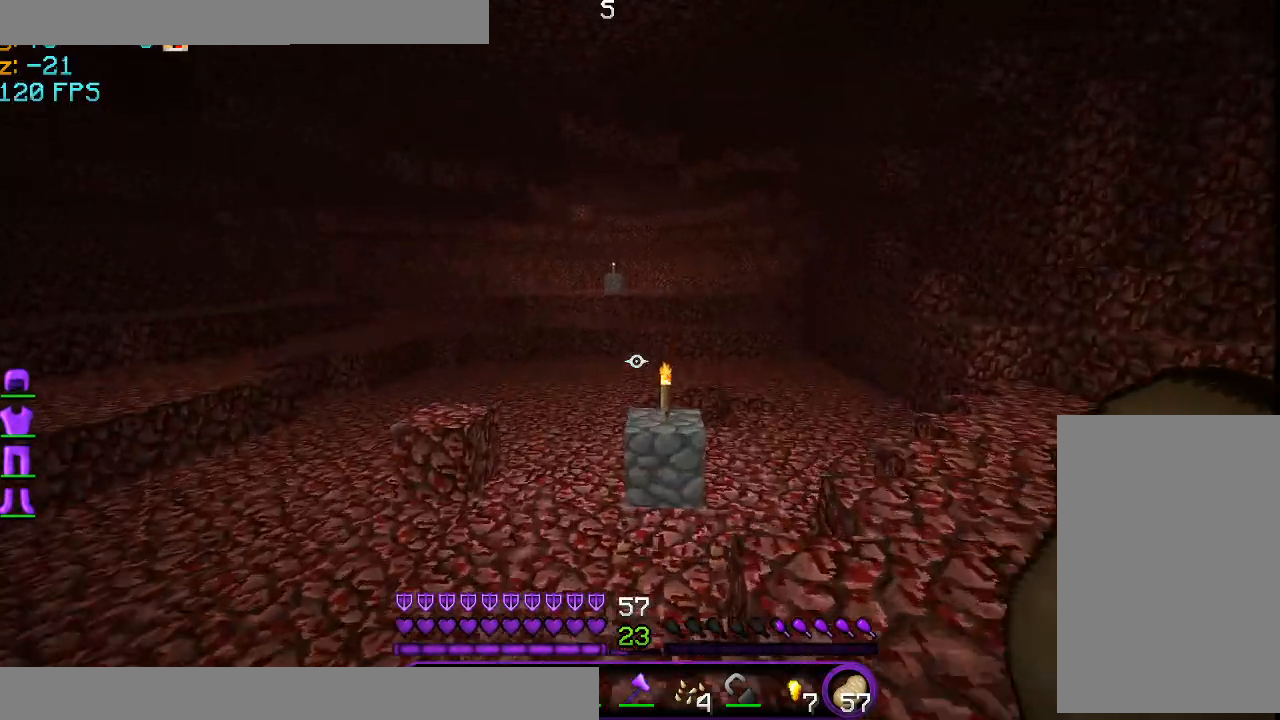
{"keys": ["space", "w"], "mouse": [], "events": [[375, "d", "up"]]}
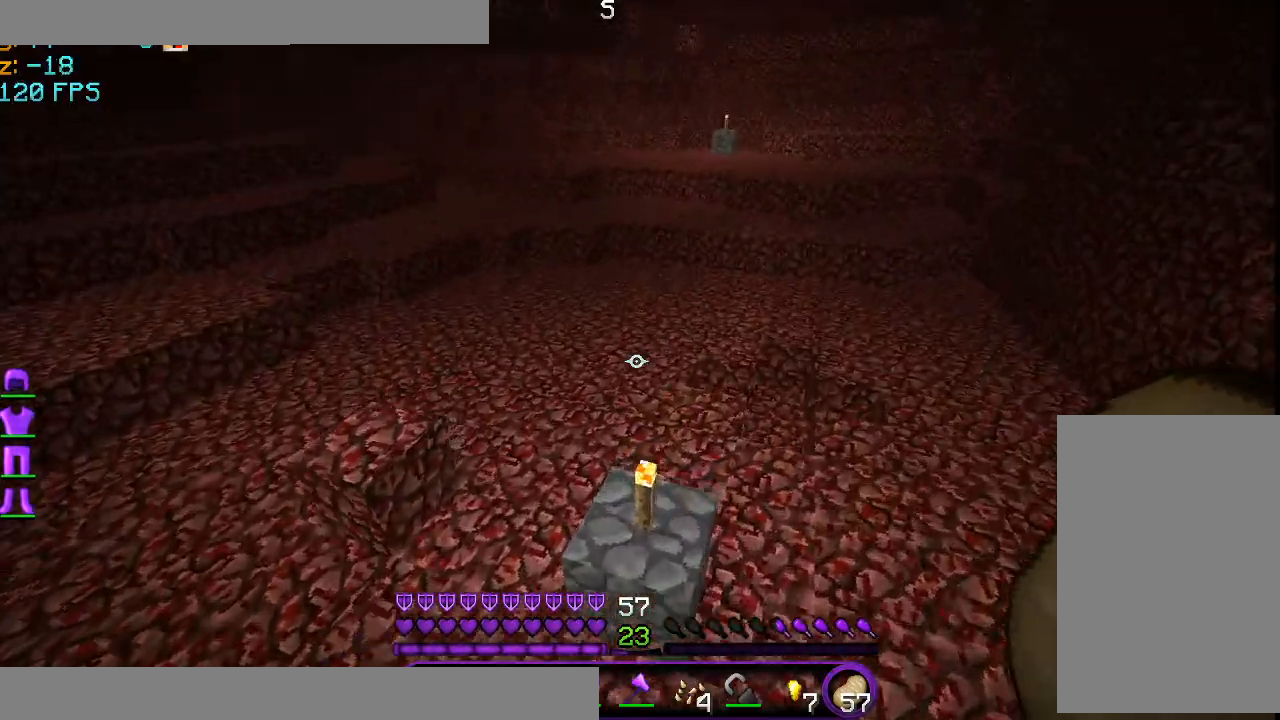
{"keys": ["space", "w"], "mouse": [], "events": []}
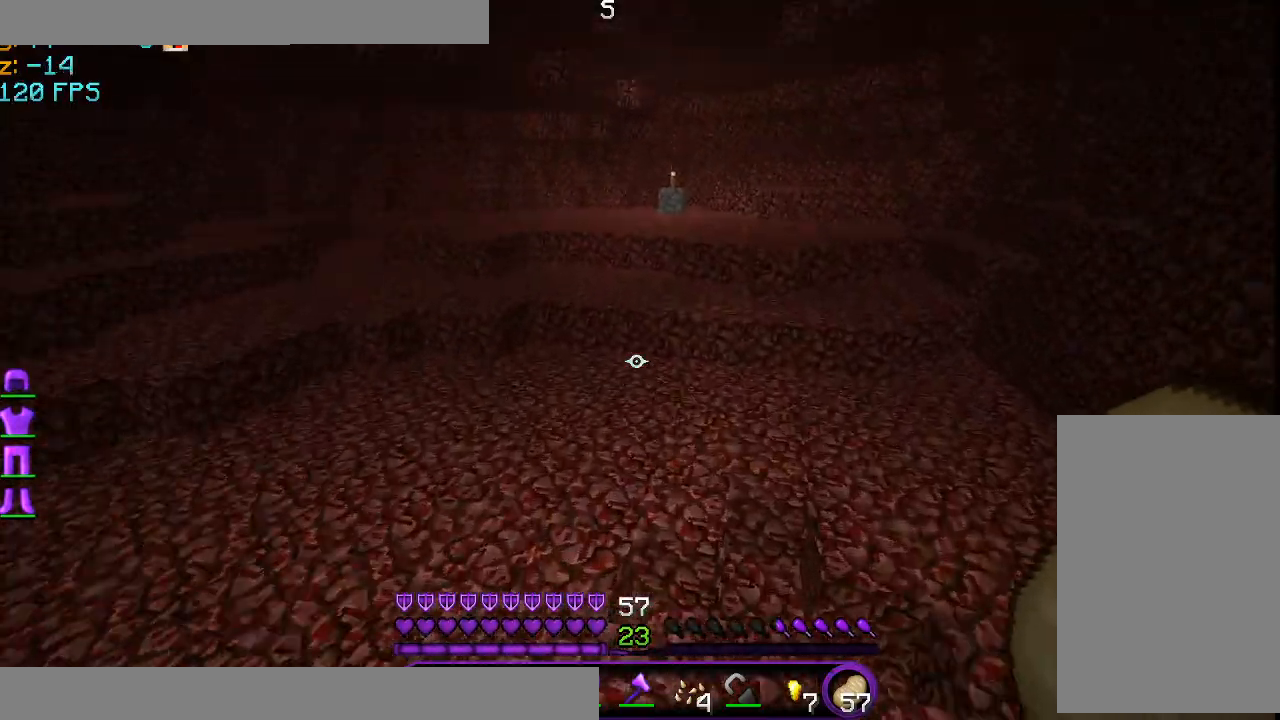
{"keys": ["space", "w"], "mouse": [], "events": []}
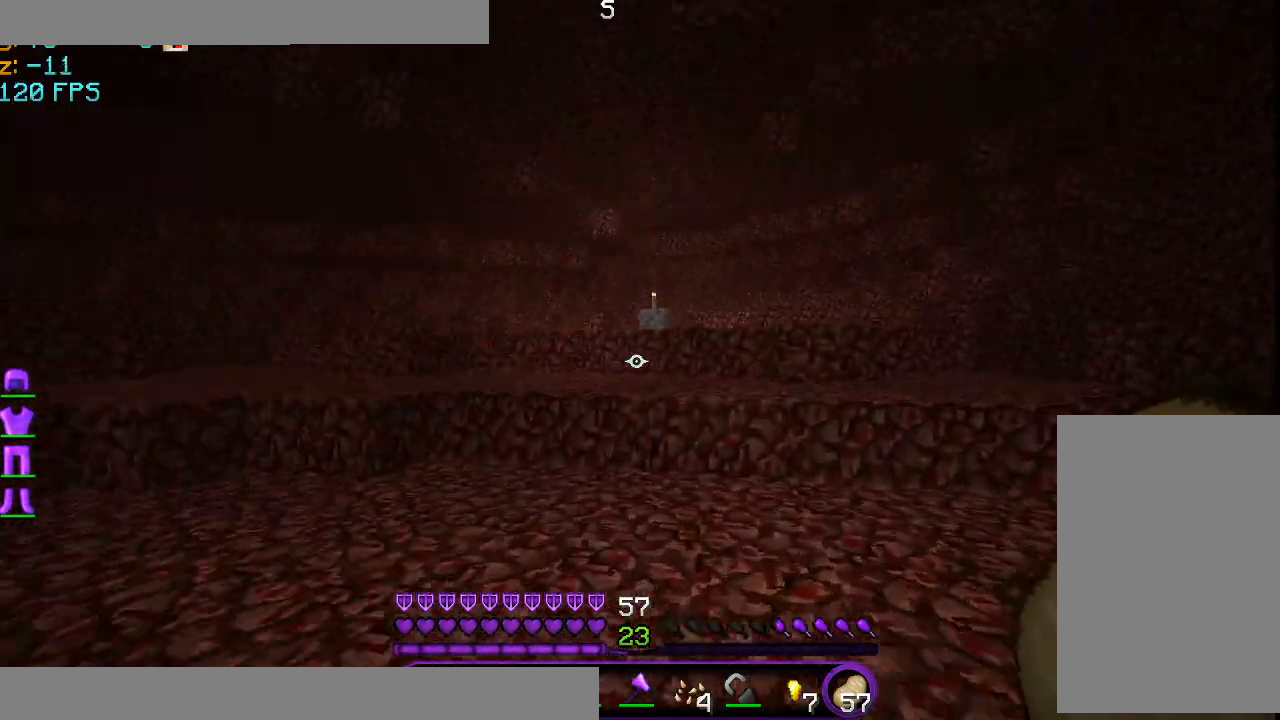
{"keys": ["space", "w"], "mouse": [], "events": []}
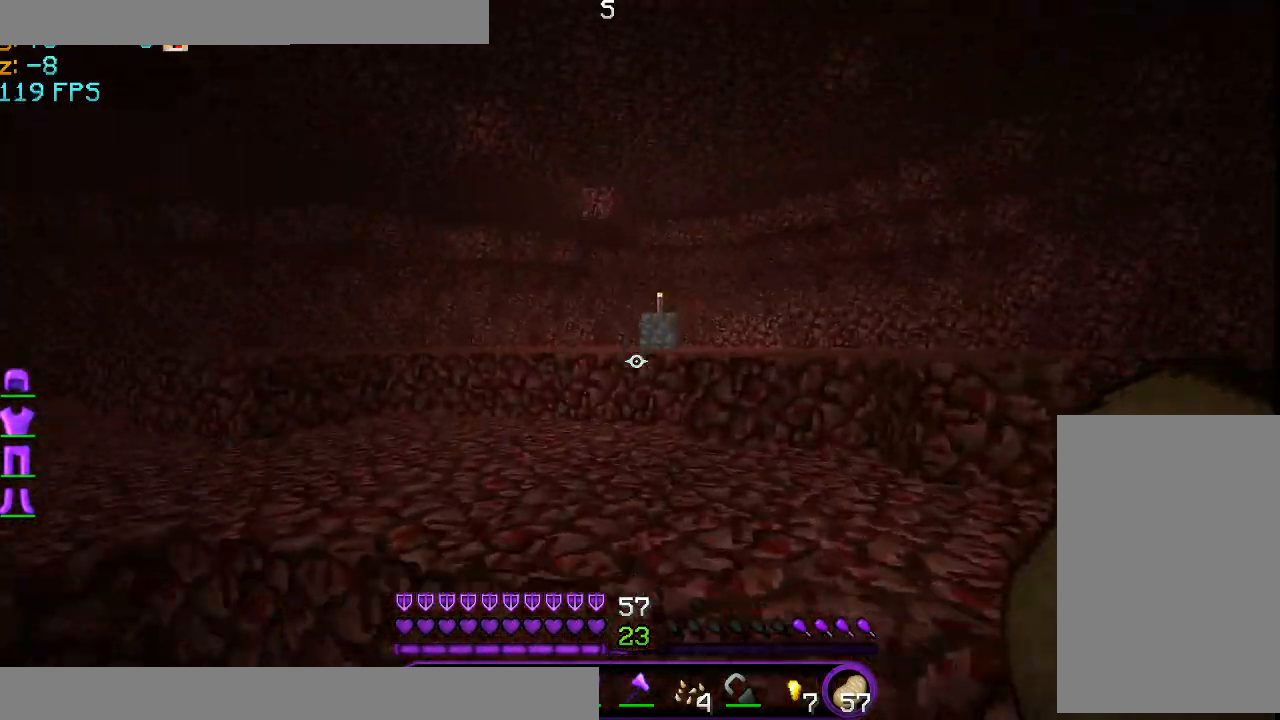
{"keys": ["space", "w"], "mouse": [], "events": []}
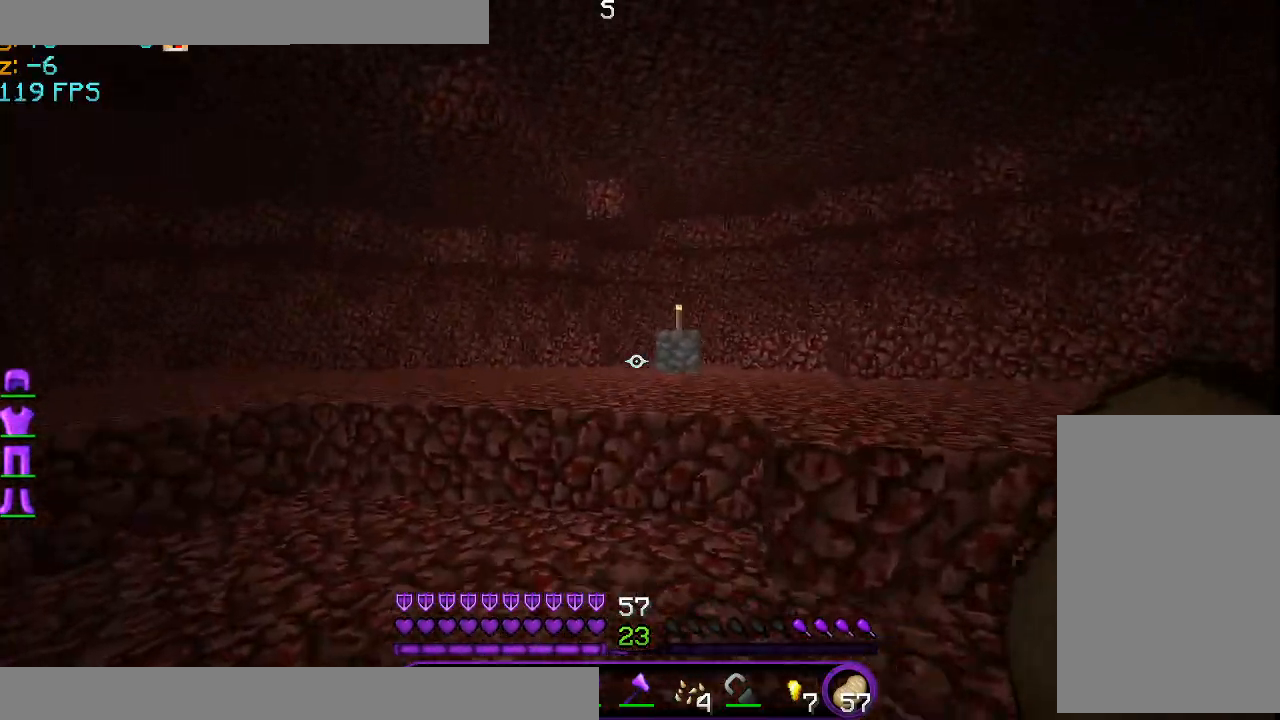
{"keys": ["space", "w"], "mouse": [], "events": []}
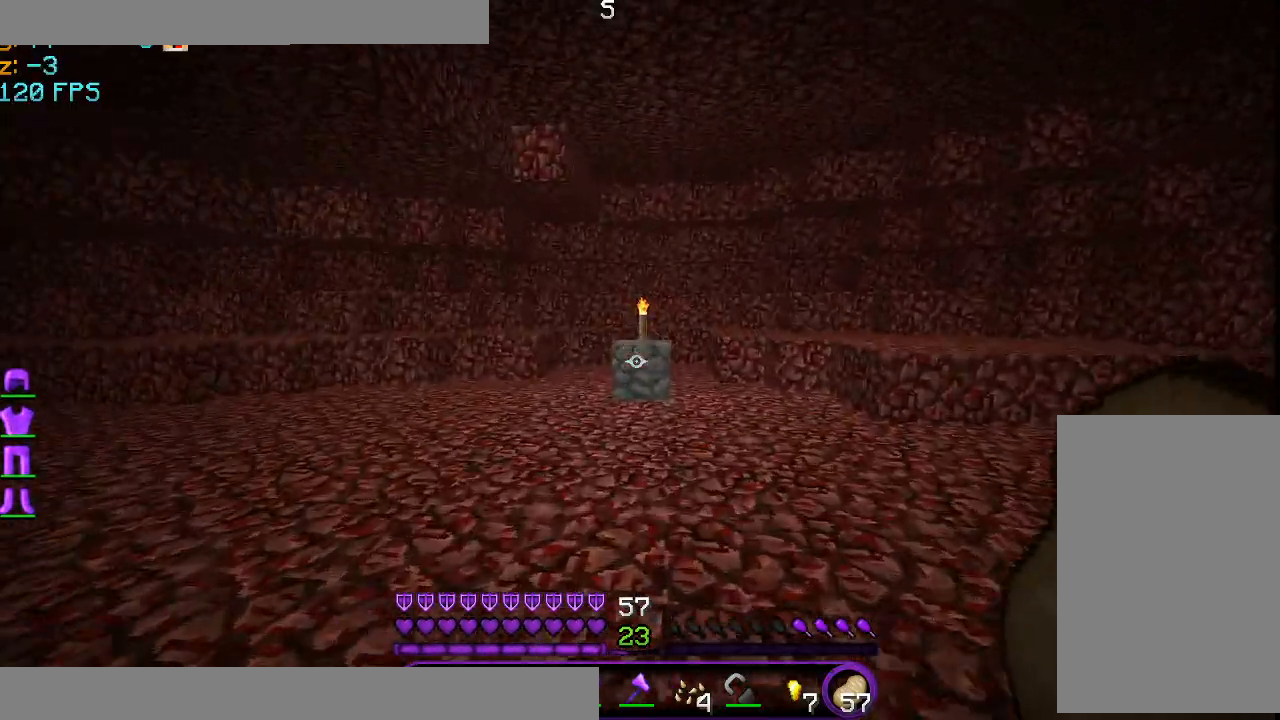
{"keys": ["space", "w"], "mouse": [], "events": []}
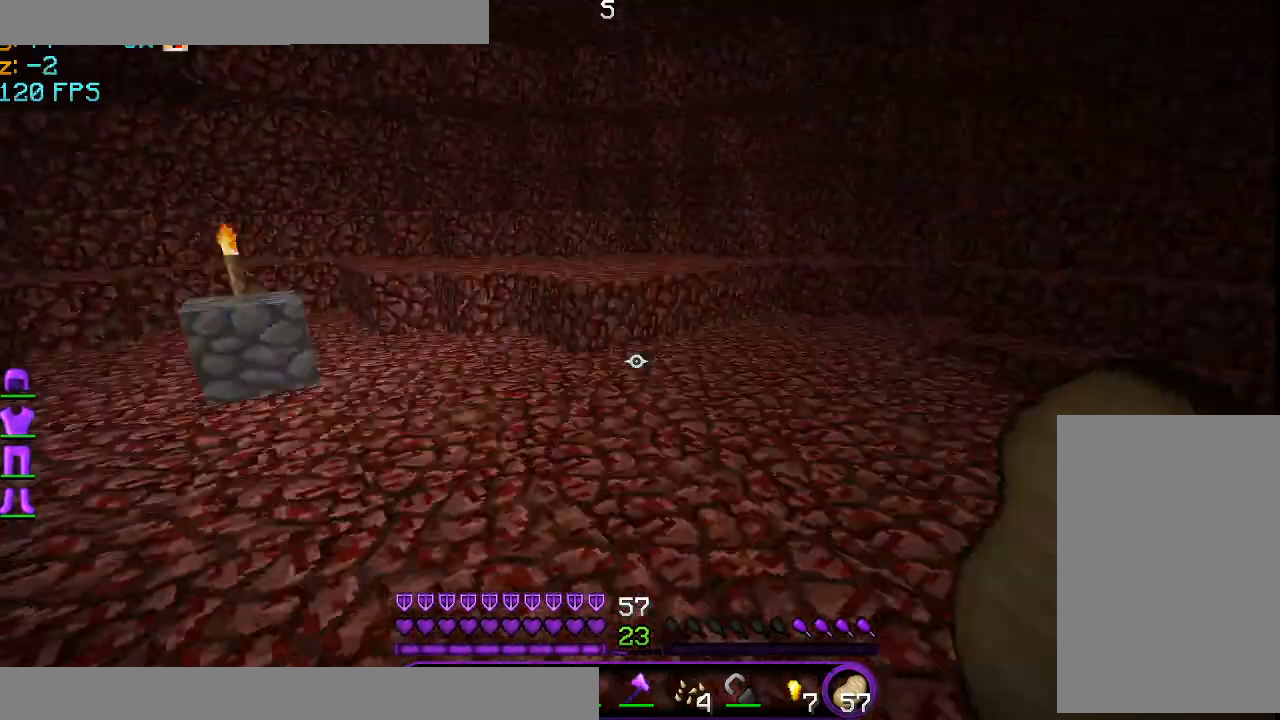
{"keys": ["space", "w"], "mouse": [], "events": []}
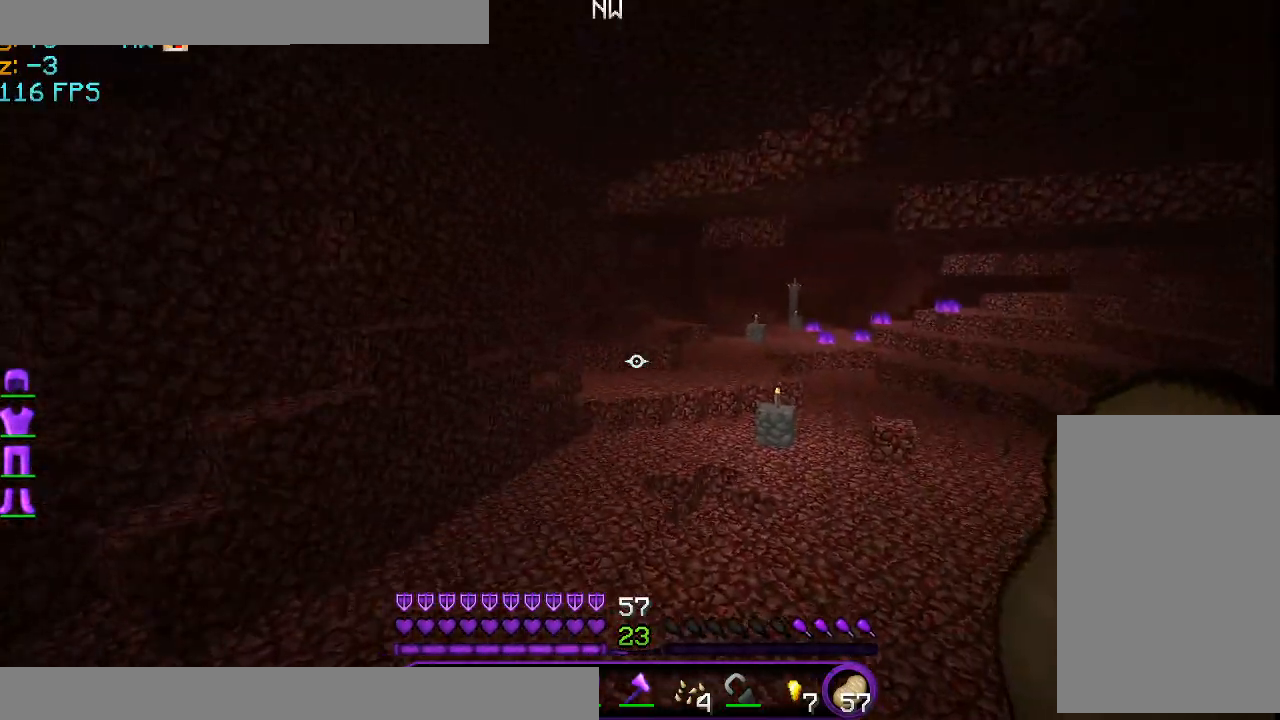
{"keys": ["space", "w"], "mouse": [], "events": []}
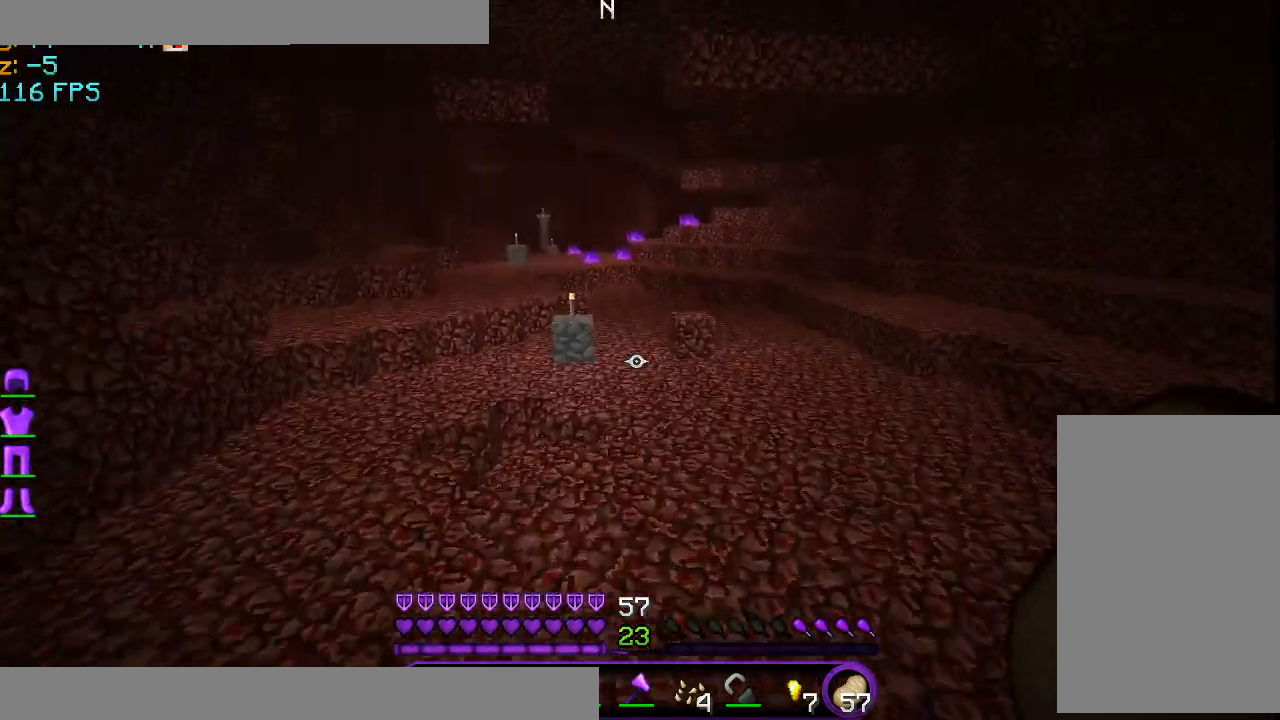
{"keys": ["space", "w"], "mouse": [], "events": []}
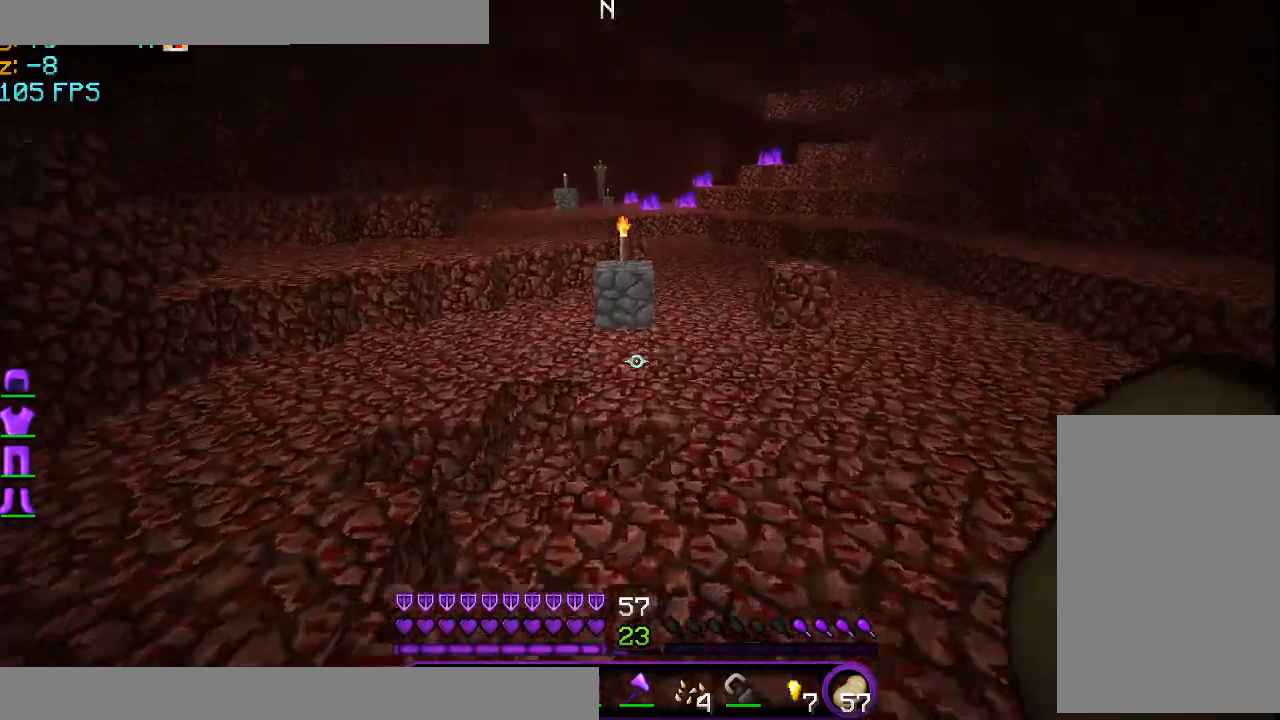
{"keys": ["space", "w"], "mouse": [], "events": []}